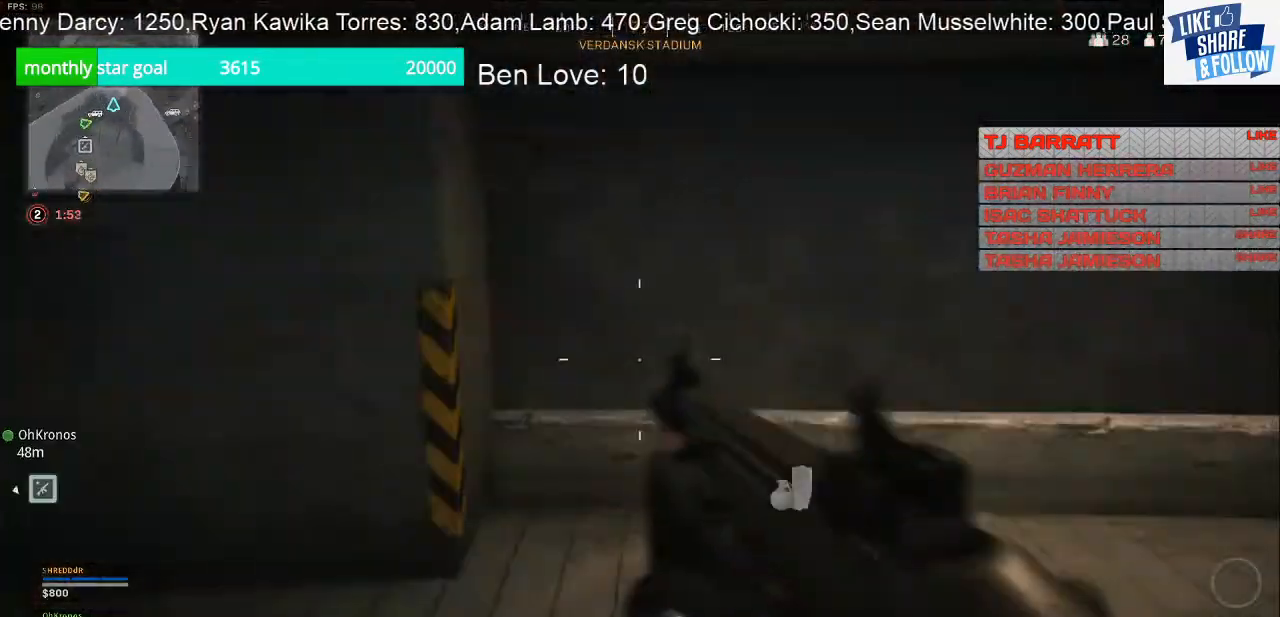
Gameplay with a controller (PlayStation layout); each line is a JSON object with the inputs held at the frame after it. "events" lists button and stick changes between this image and that frame as [ms after this image, input, new state], when the widget could be followed in between. Not read: L3.
{"buttons": [], "left_stick": "up-right", "right_stick": "right", "events": [[100, "right_stick", "center"], [167, "left_stick", "right"], [200, "right_stick", "right"], [300, "left_stick", "up-right"]]}
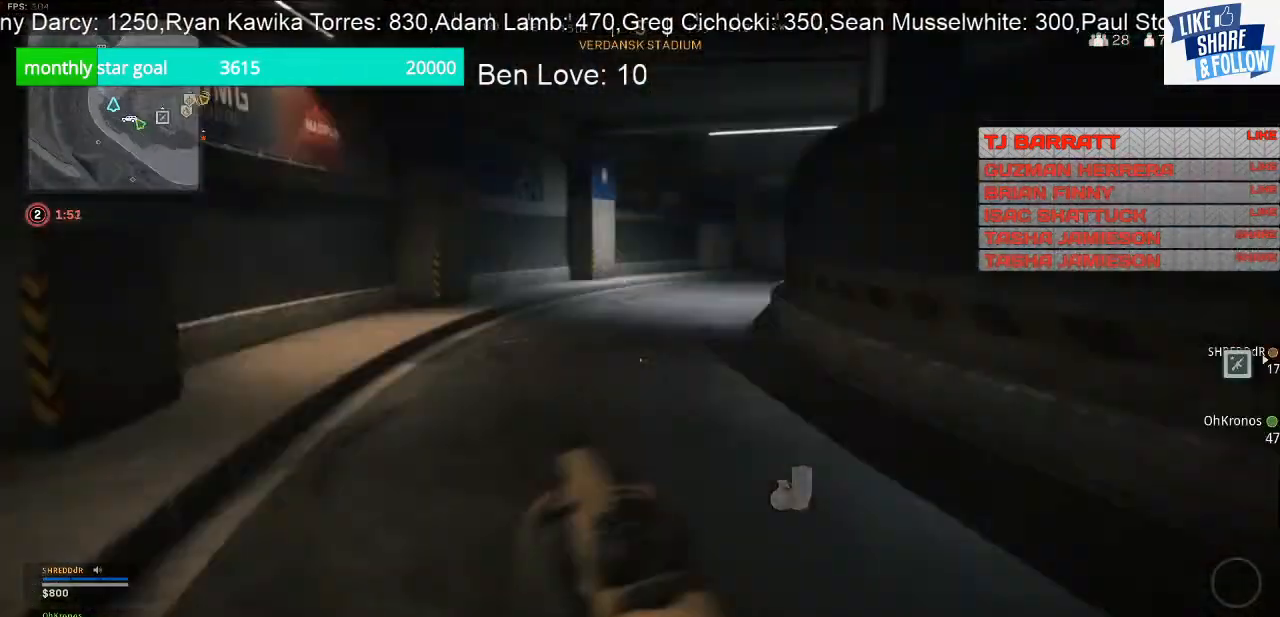
{"buttons": [], "left_stick": "up", "right_stick": "center", "events": [[33, "left_stick", "up"], [67, "right_stick", "center"]]}
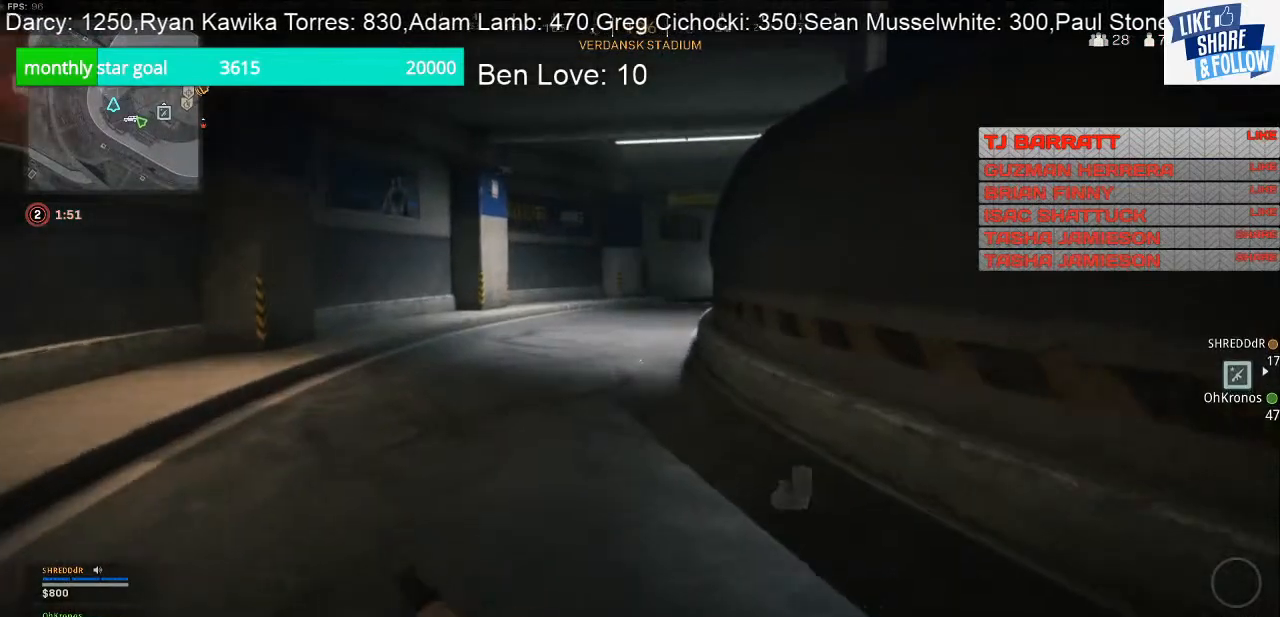
{"buttons": [], "left_stick": "up-right", "right_stick": "left", "events": [[400, "right_stick", "left"], [433, "left_stick", "up-right"]]}
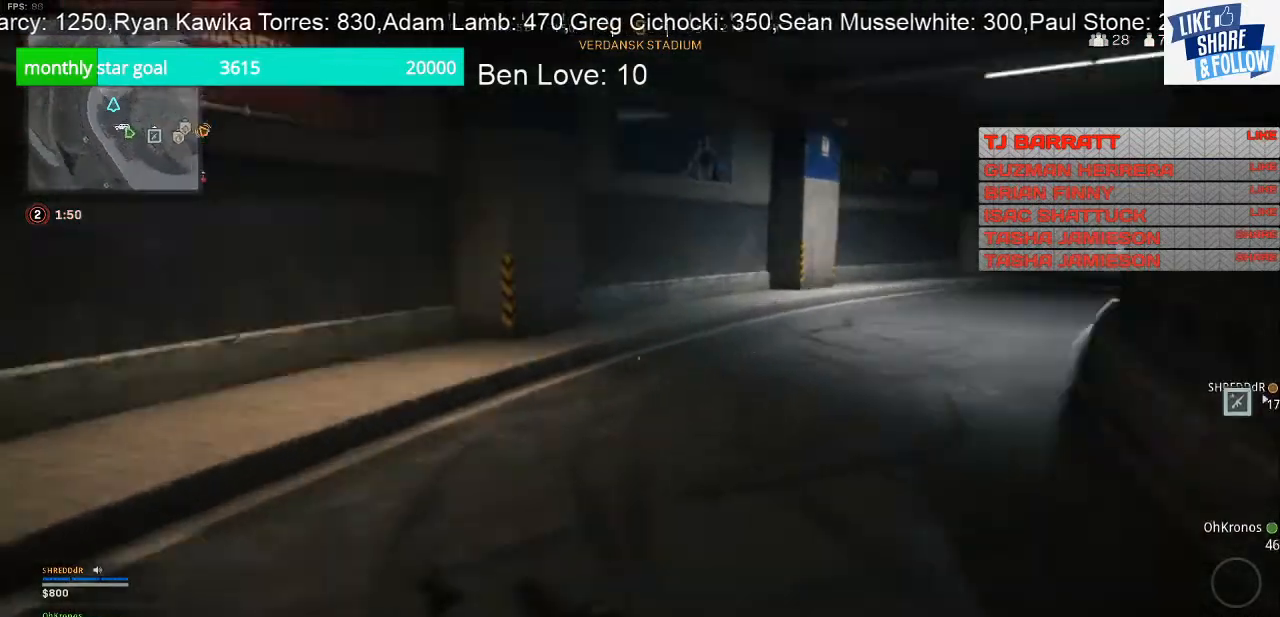
{"buttons": [], "left_stick": "up-right", "right_stick": "right", "events": [[100, "left_stick", "right"], [233, "right_stick", "center"], [333, "left_stick", "up-right"], [333, "right_stick", "right"]]}
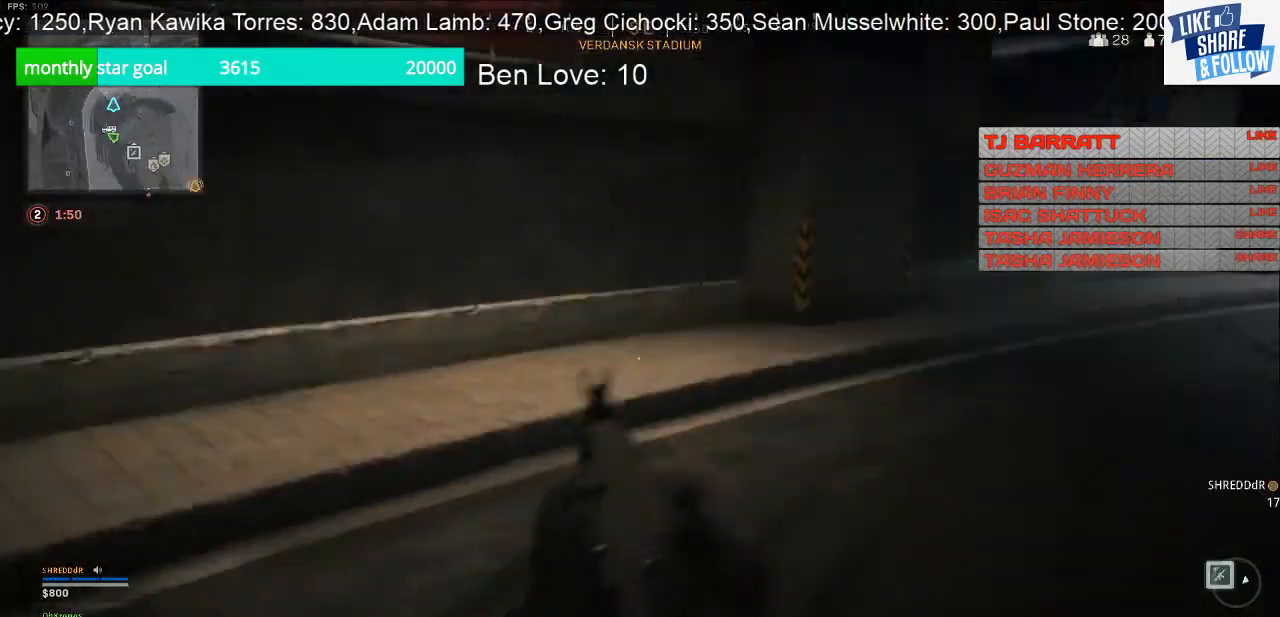
{"buttons": [], "left_stick": "up", "right_stick": "right", "events": [[100, "left_stick", "up"], [167, "right_stick", "center"], [433, "right_stick", "right"]]}
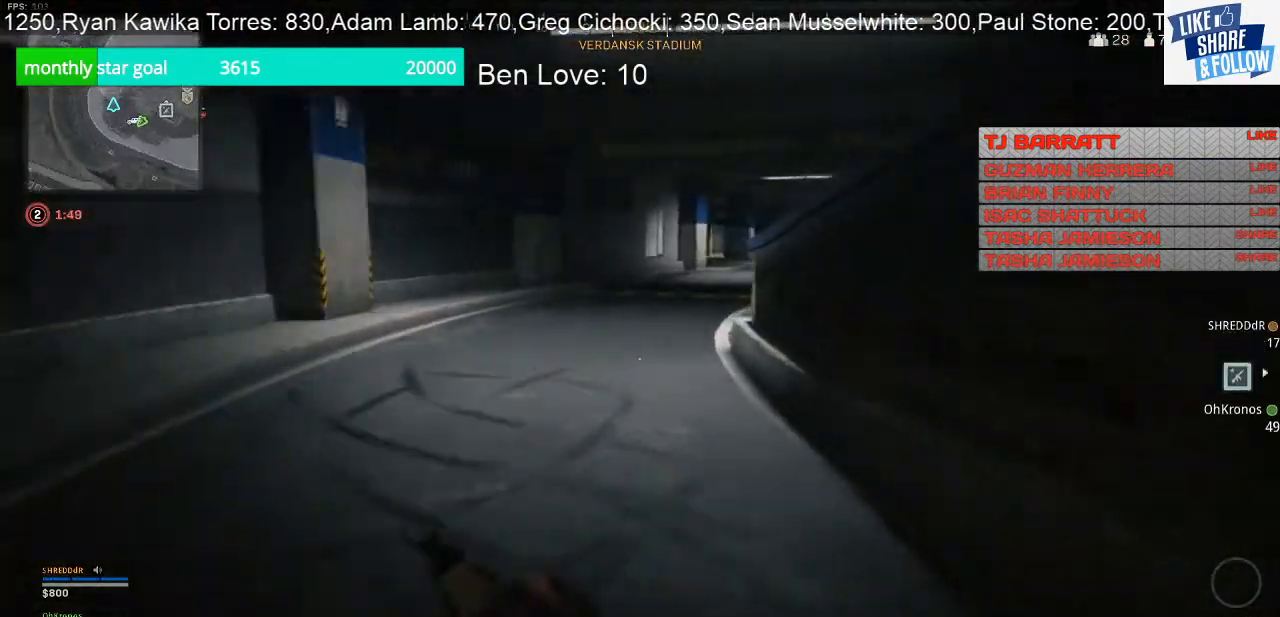
{"buttons": [], "left_stick": "up", "right_stick": "center", "events": [[67, "right_stick", "center"]]}
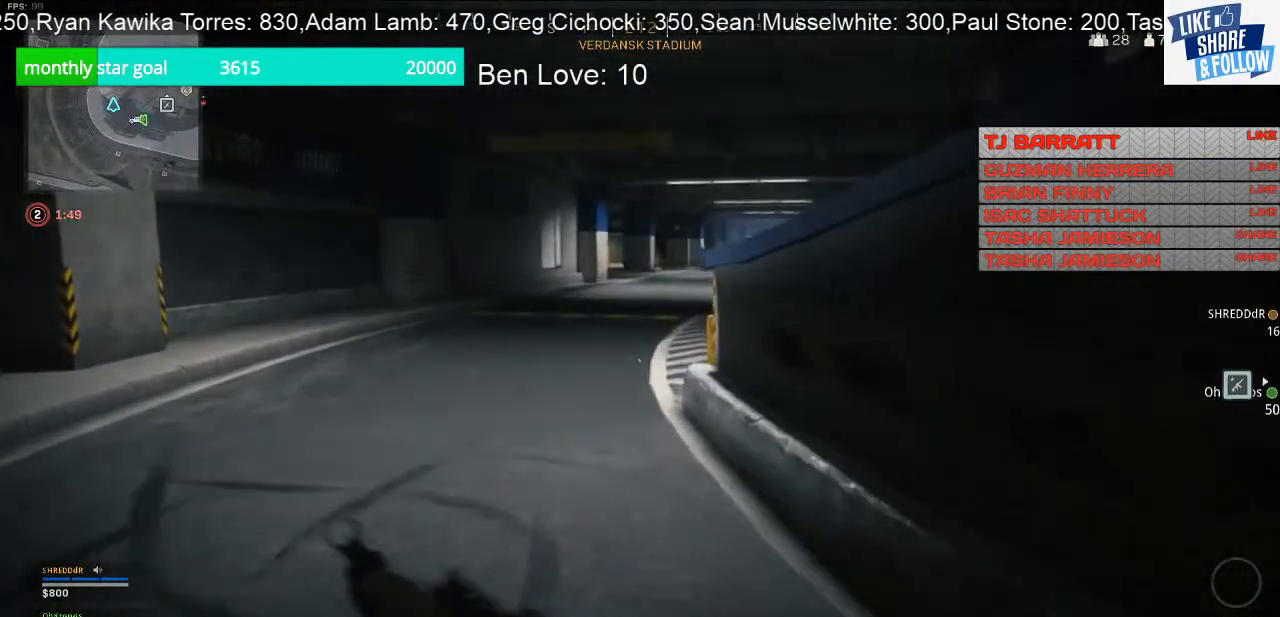
{"buttons": [], "left_stick": "right", "right_stick": "center", "events": [[167, "right_stick", "down-left"], [233, "left_stick", "up-right"], [333, "left_stick", "right"], [500, "right_stick", "center"]]}
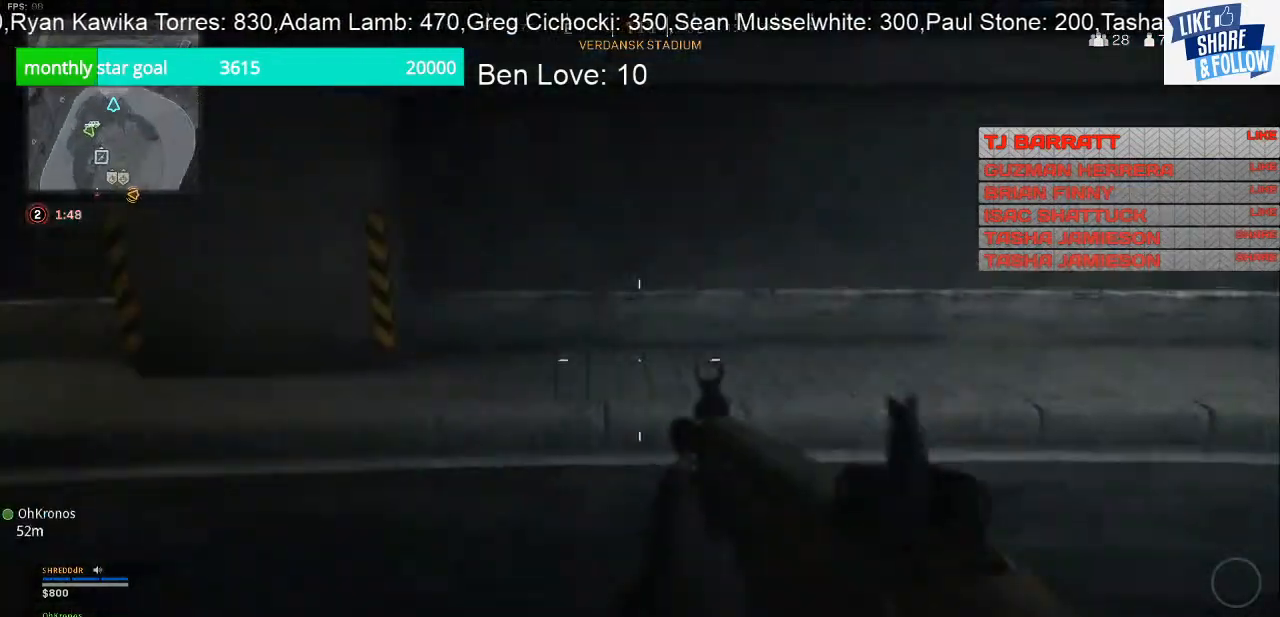
{"buttons": [], "left_stick": "up-left", "right_stick": "center", "events": [[133, "right_stick", "right"], [200, "left_stick", "up-right"], [367, "left_stick", "up-left"], [500, "right_stick", "center"]]}
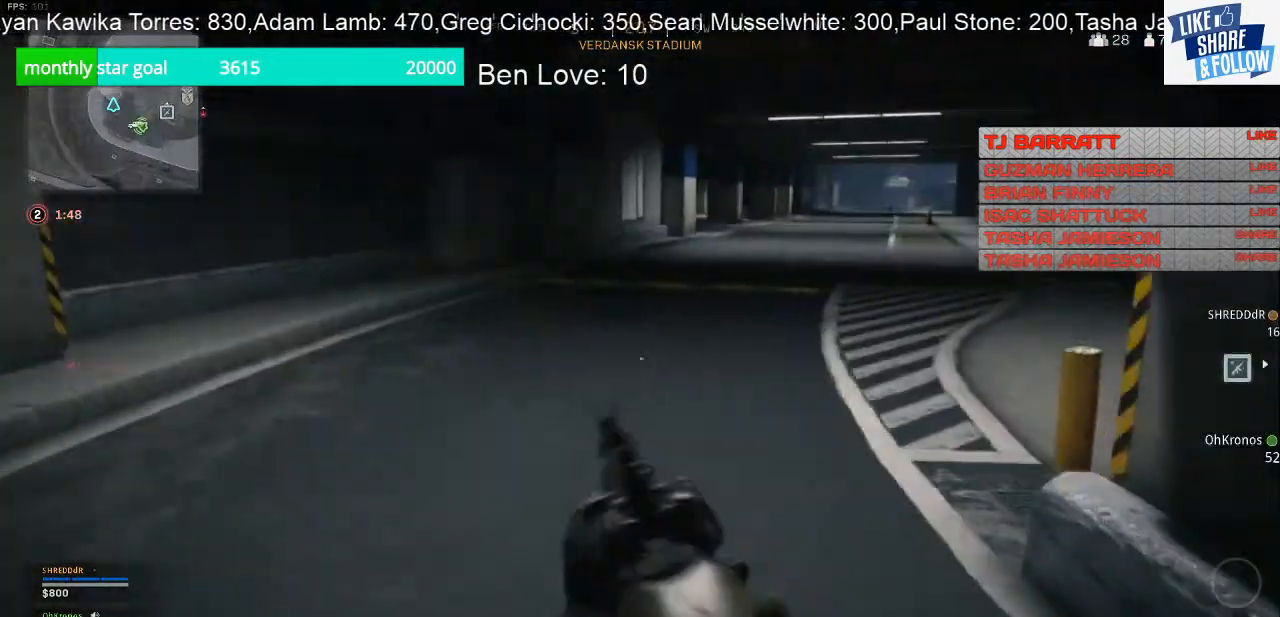
{"buttons": [], "left_stick": "up-left", "right_stick": "right", "events": [[300, "right_stick", "right"]]}
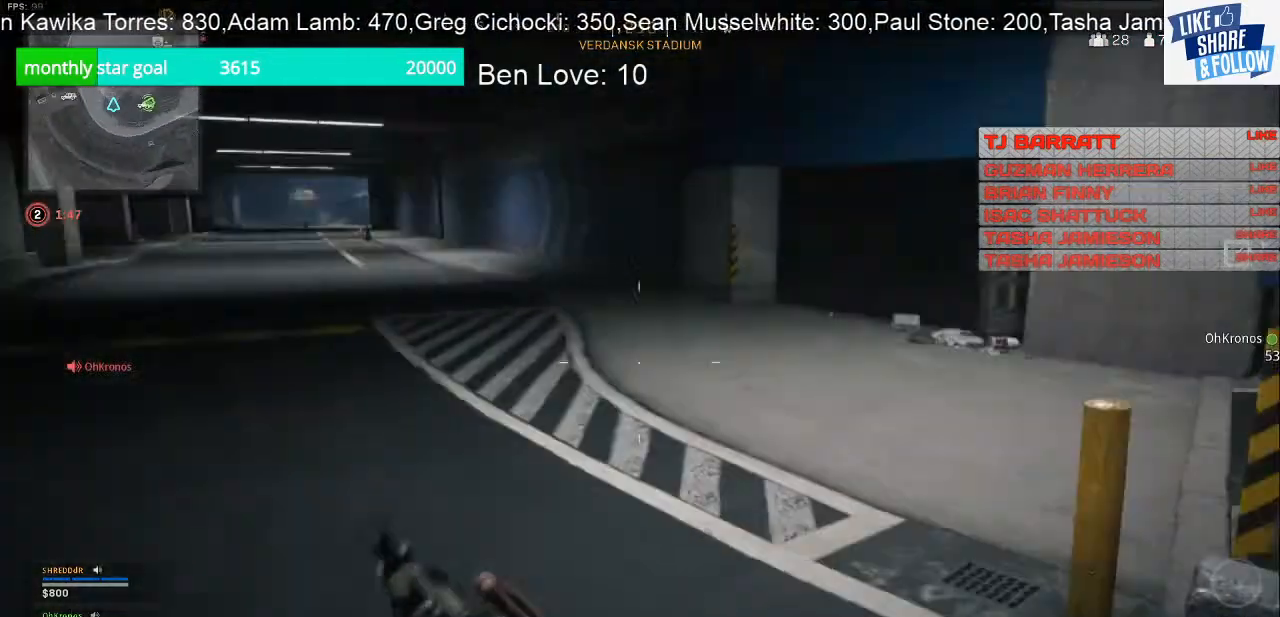
{"buttons": [], "left_stick": "right", "right_stick": "center", "events": [[100, "left_stick", "left"], [100, "right_stick", "center"], [233, "right_stick", "left"], [267, "left_stick", "center"], [367, "left_stick", "down-right"], [367, "right_stick", "center"], [433, "left_stick", "right"]]}
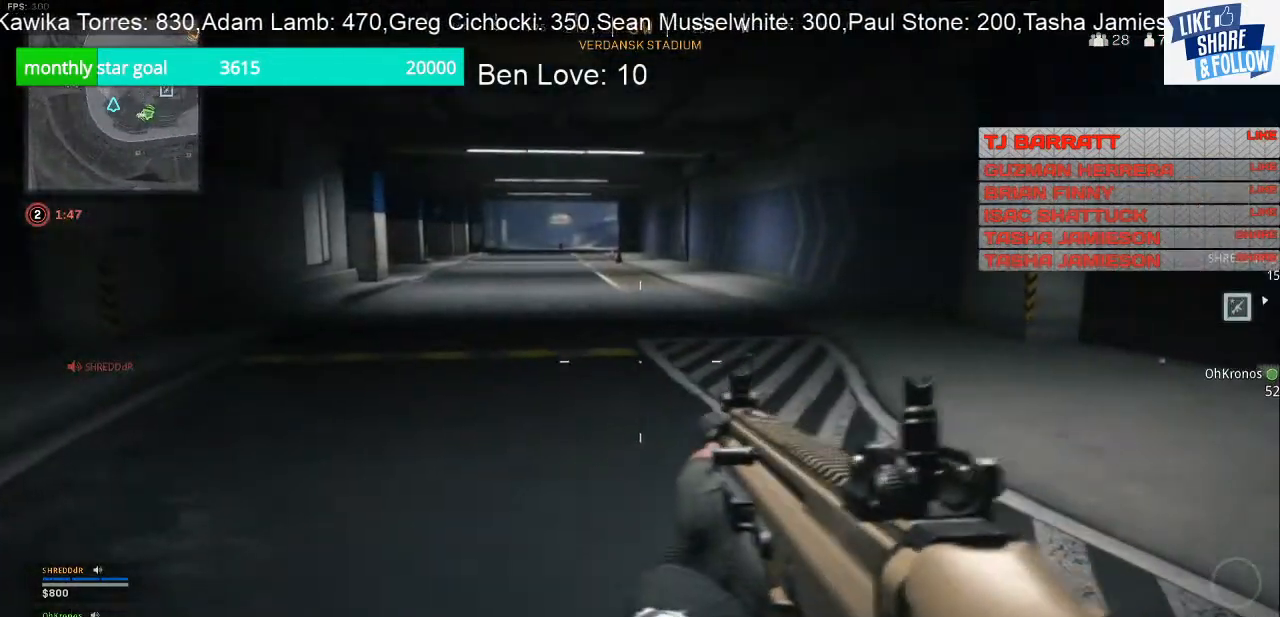
{"buttons": [], "left_stick": "up-left", "right_stick": "right", "events": [[133, "left_stick", "center"], [433, "left_stick", "up-right"], [433, "right_stick", "right"], [500, "left_stick", "up-left"]]}
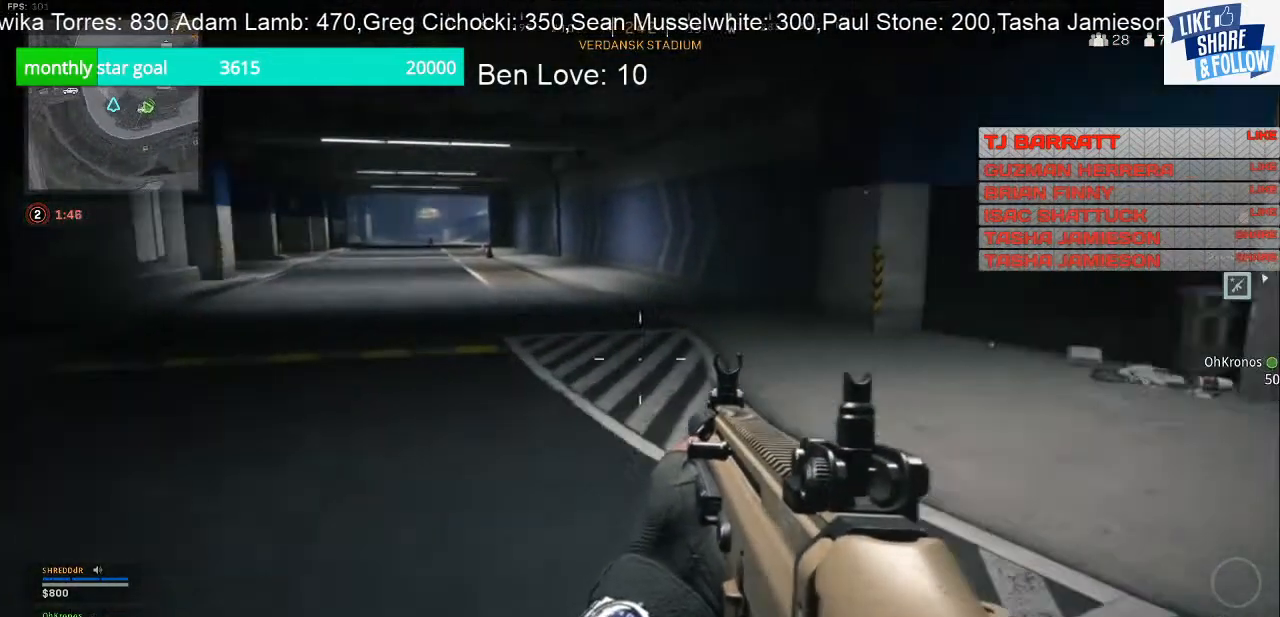
{"buttons": [], "left_stick": "up-left", "right_stick": "right", "events": [[267, "right_stick", "center"], [400, "right_stick", "right"]]}
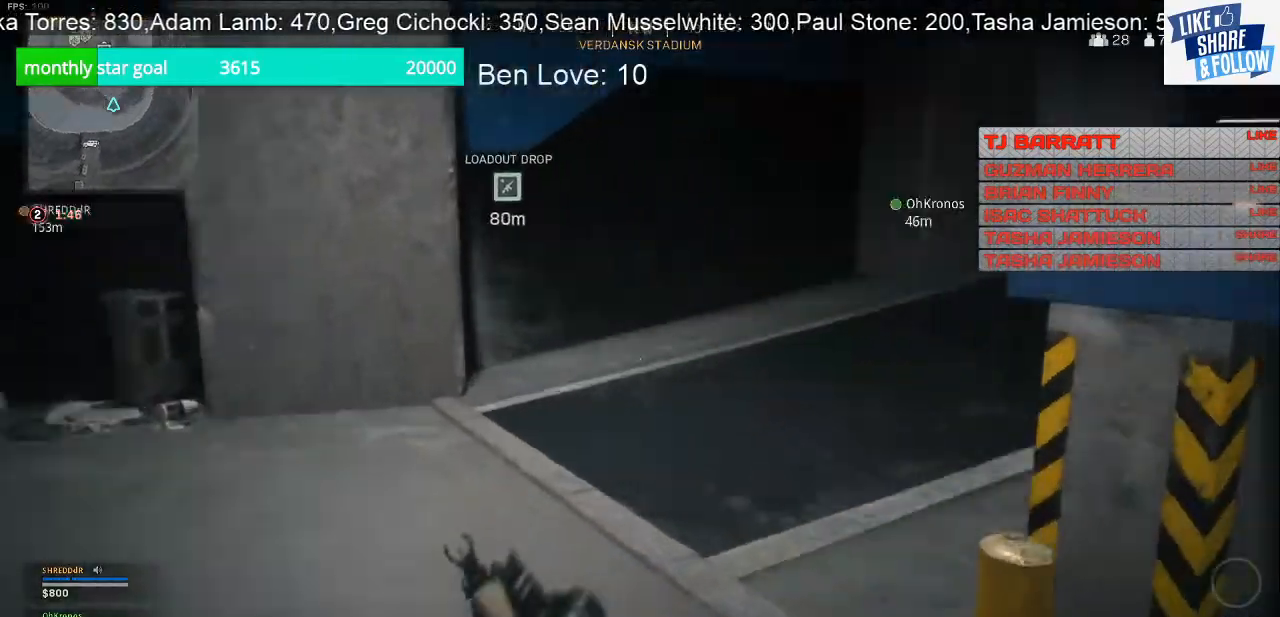
{"buttons": [], "left_stick": "left", "right_stick": "center", "events": [[433, "right_stick", "center"], [467, "left_stick", "left"]]}
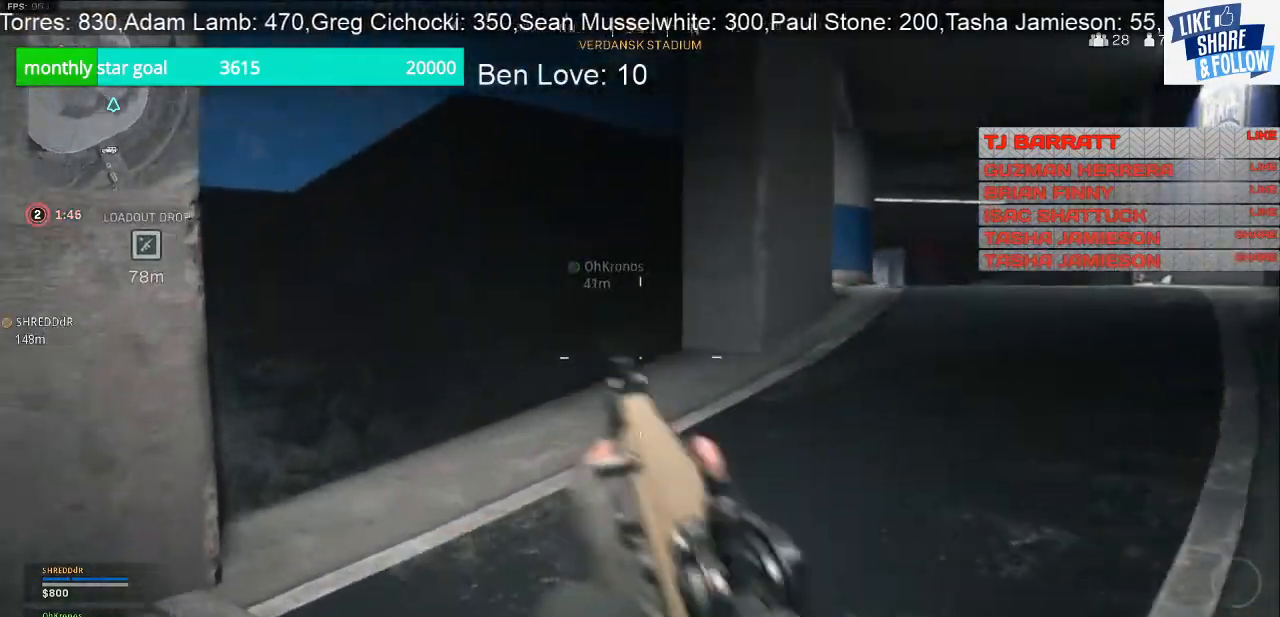
{"buttons": [], "left_stick": "left", "right_stick": "center", "events": [[33, "left_stick", "down-left"], [100, "right_stick", "left"], [400, "right_stick", "center"], [433, "left_stick", "left"]]}
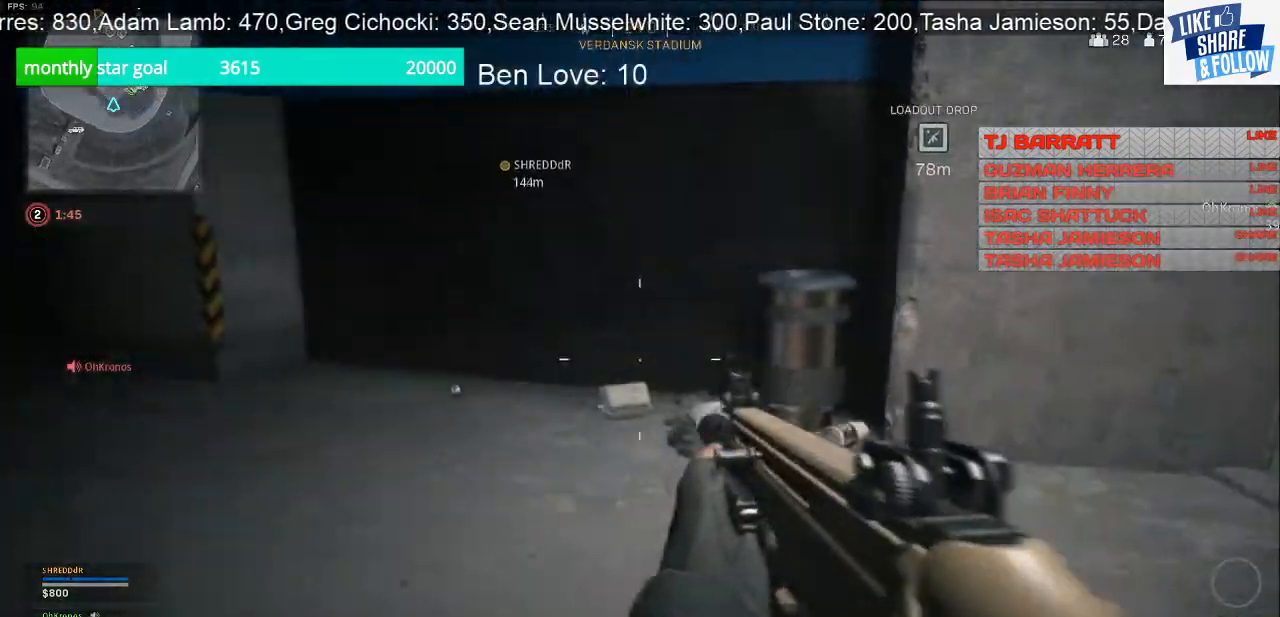
{"buttons": [], "left_stick": "up", "right_stick": "center", "events": [[133, "right_stick", "right"], [167, "left_stick", "up"], [300, "right_stick", "up-right"], [433, "right_stick", "center"]]}
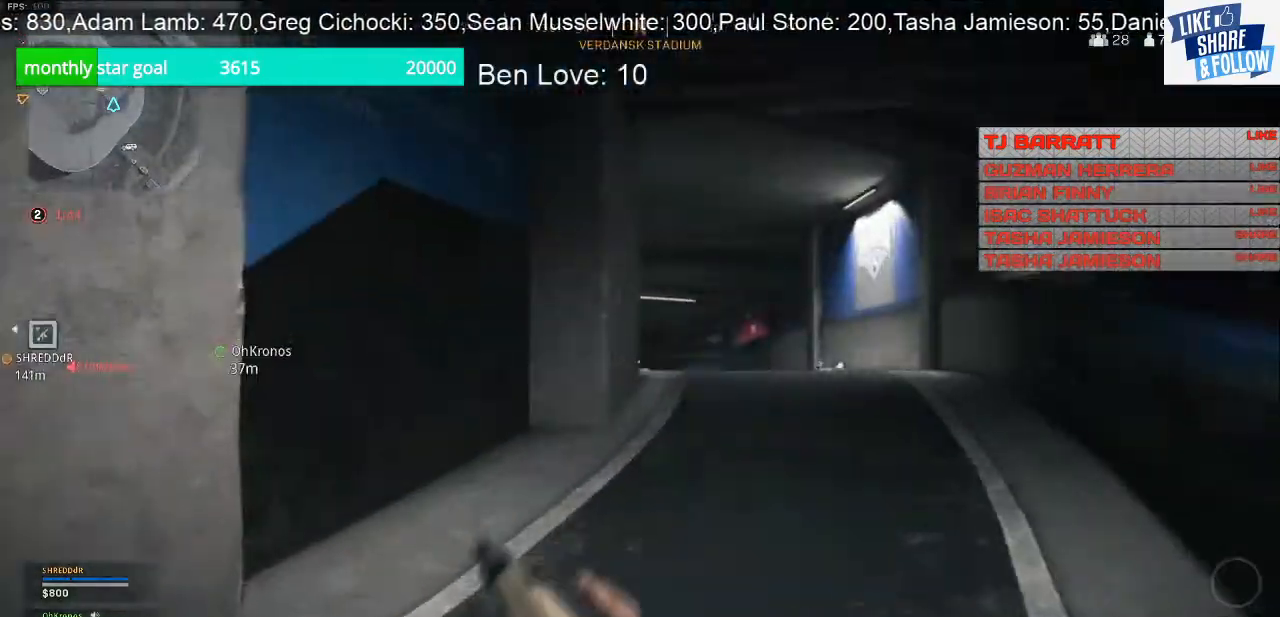
{"buttons": [], "left_stick": "up-right", "right_stick": "center", "events": [[233, "left_stick", "up-right"]]}
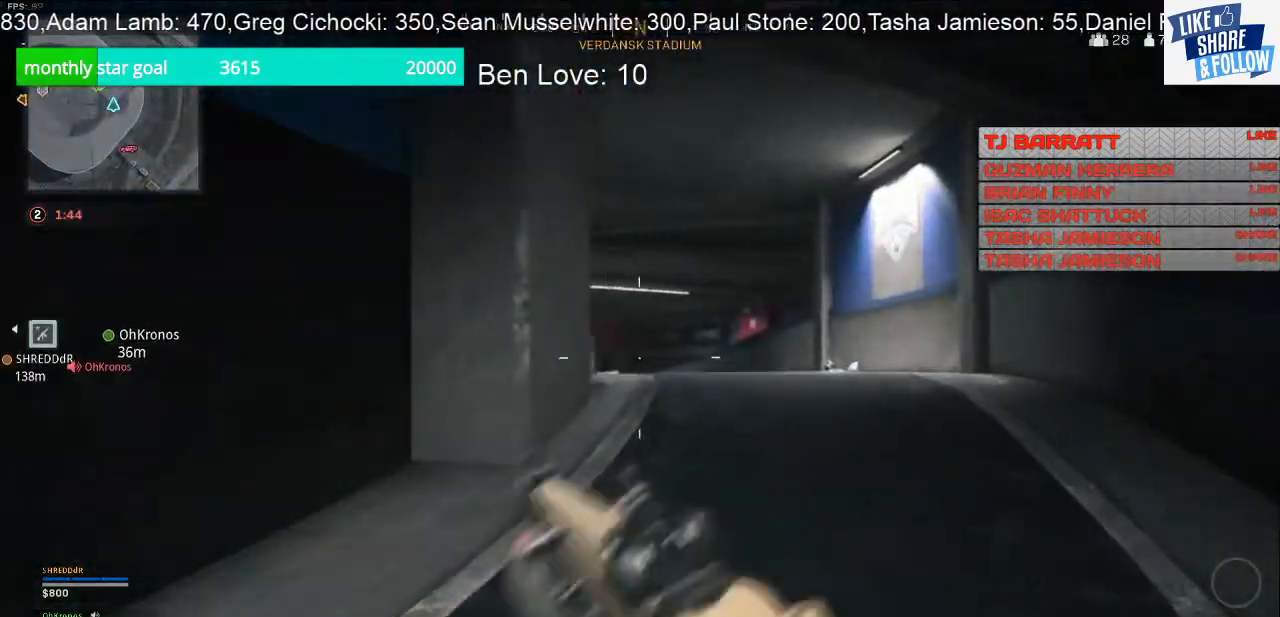
{"buttons": [], "left_stick": "up-right", "right_stick": "center", "events": [[133, "right_stick", "down"], [333, "right_stick", "center"]]}
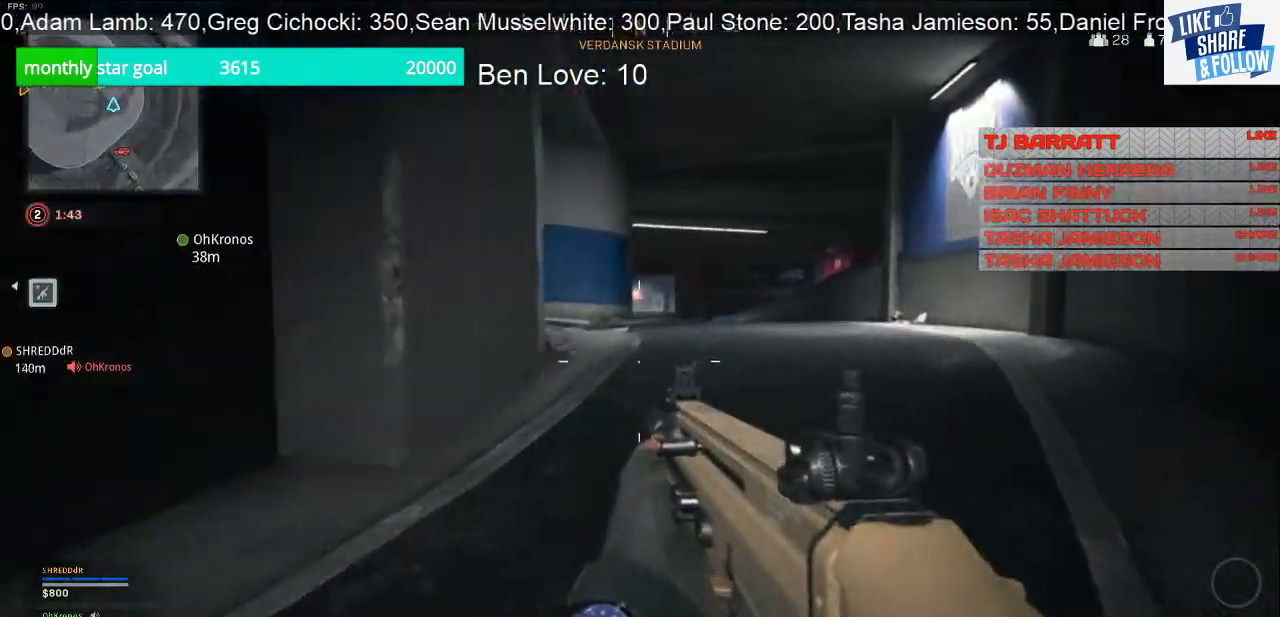
{"buttons": [], "left_stick": "up-left", "right_stick": "left", "events": [[67, "left_stick", "right"], [200, "left_stick", "down-right"], [233, "right_stick", "left"], [367, "left_stick", "left"], [467, "left_stick", "up-left"]]}
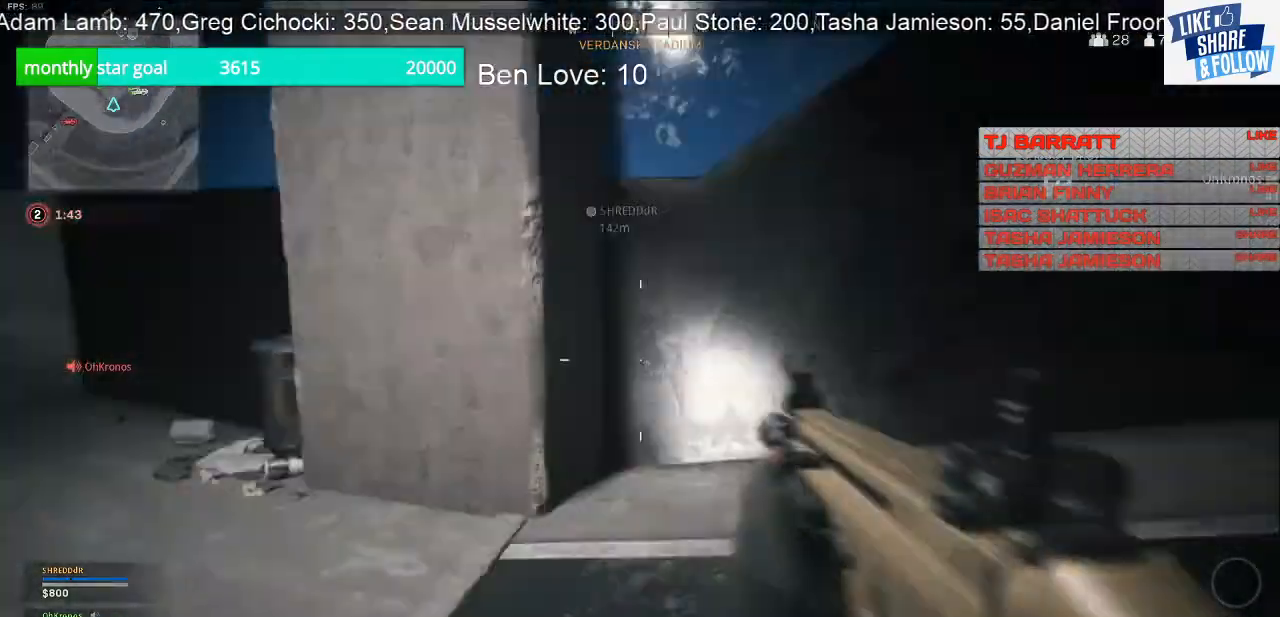
{"buttons": [], "left_stick": "up", "right_stick": "left", "events": [[133, "left_stick", "up"], [200, "right_stick", "center"], [433, "right_stick", "left"]]}
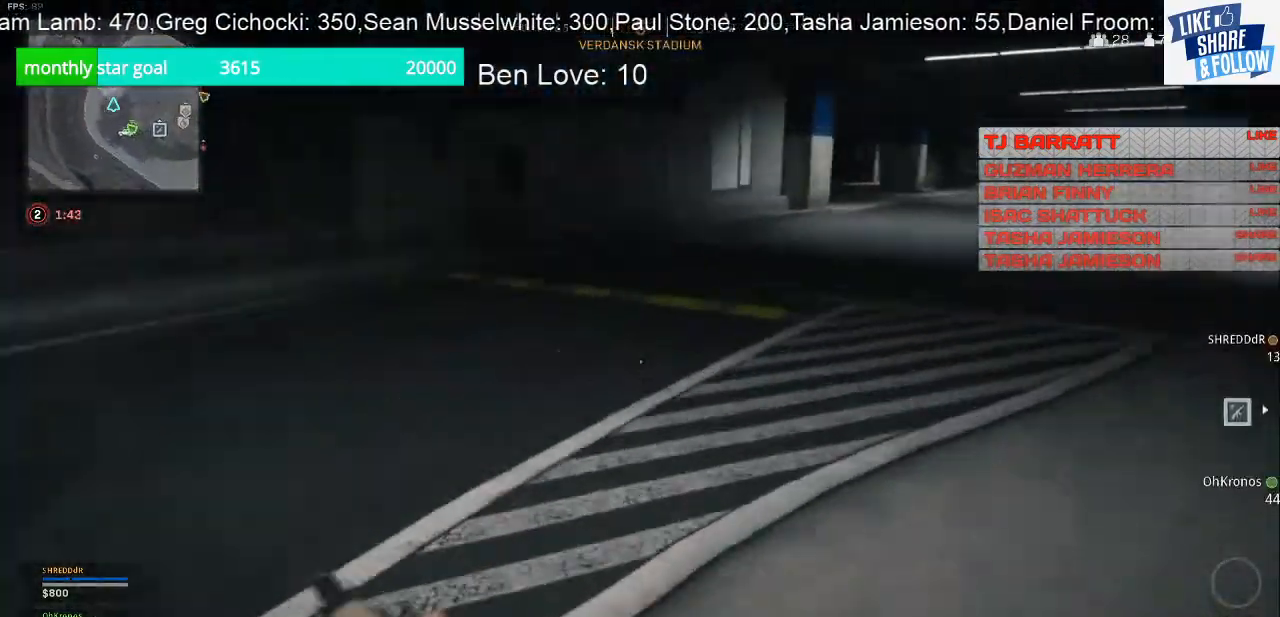
{"buttons": [], "left_stick": "up-right", "right_stick": "up-right", "events": [[67, "left_stick", "up-right"], [100, "right_stick", "up-left"], [300, "right_stick", "center"], [500, "right_stick", "up-right"]]}
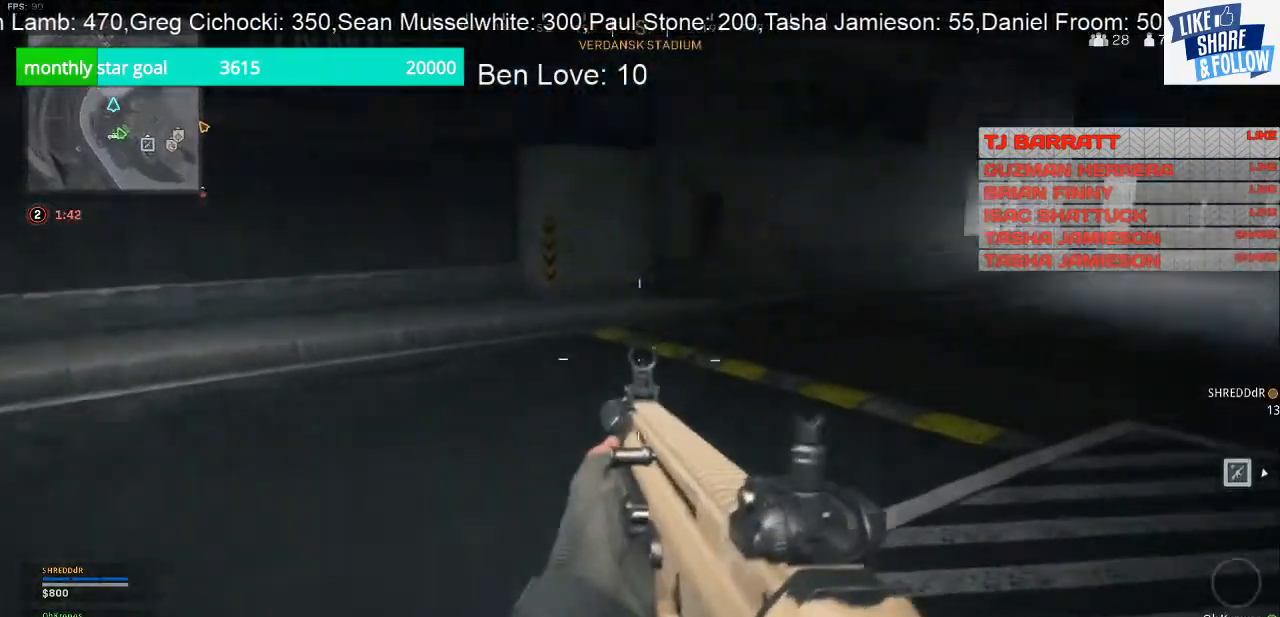
{"buttons": [], "left_stick": "right", "right_stick": "center", "events": [[67, "left_stick", "right"], [200, "right_stick", "center"]]}
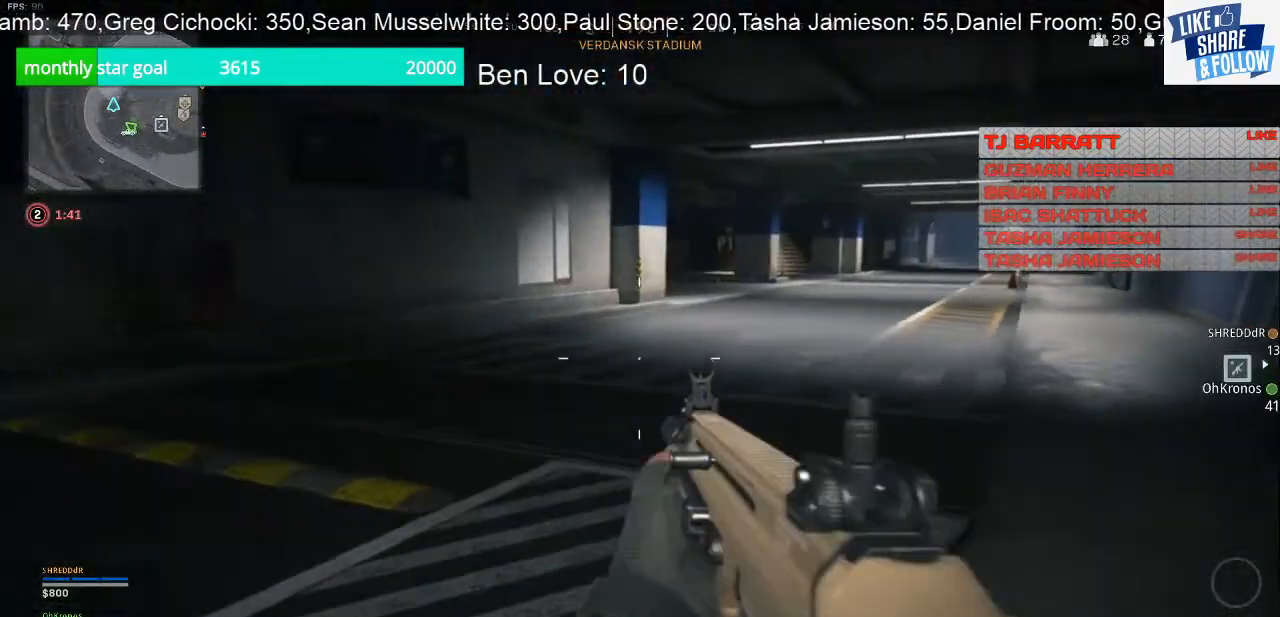
{"buttons": [], "left_stick": "right", "right_stick": "left", "events": [[400, "right_stick", "left"]]}
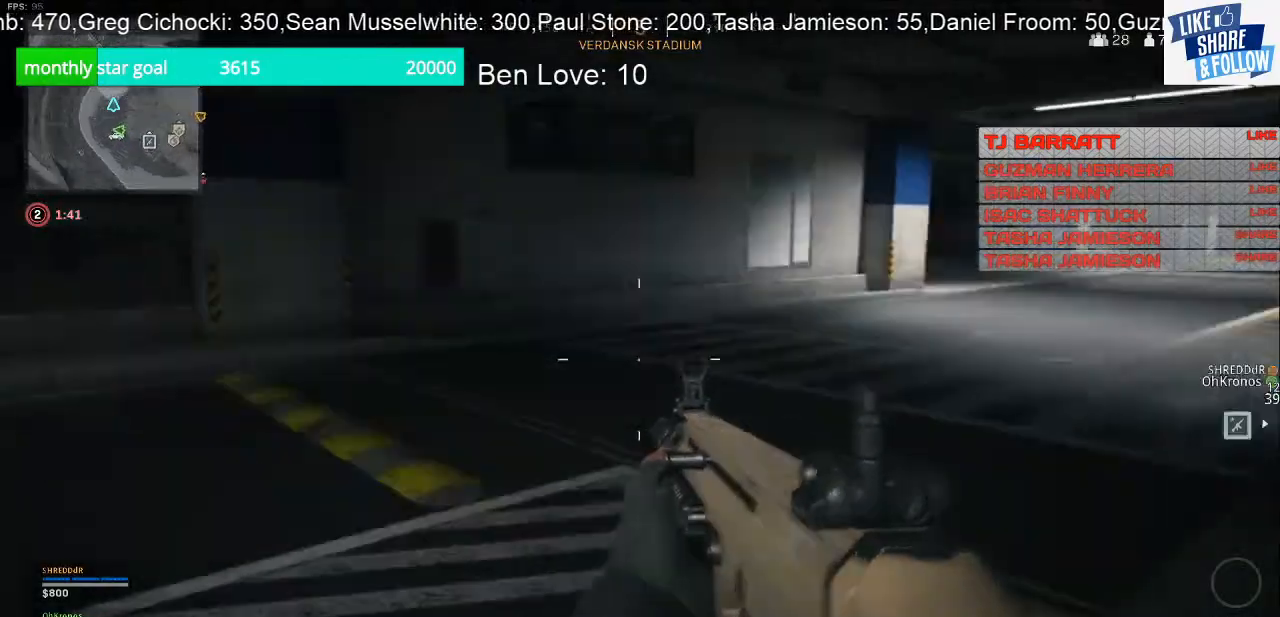
{"buttons": [], "left_stick": "right", "right_stick": "left", "events": [[133, "right_stick", "center"], [367, "right_stick", "left"]]}
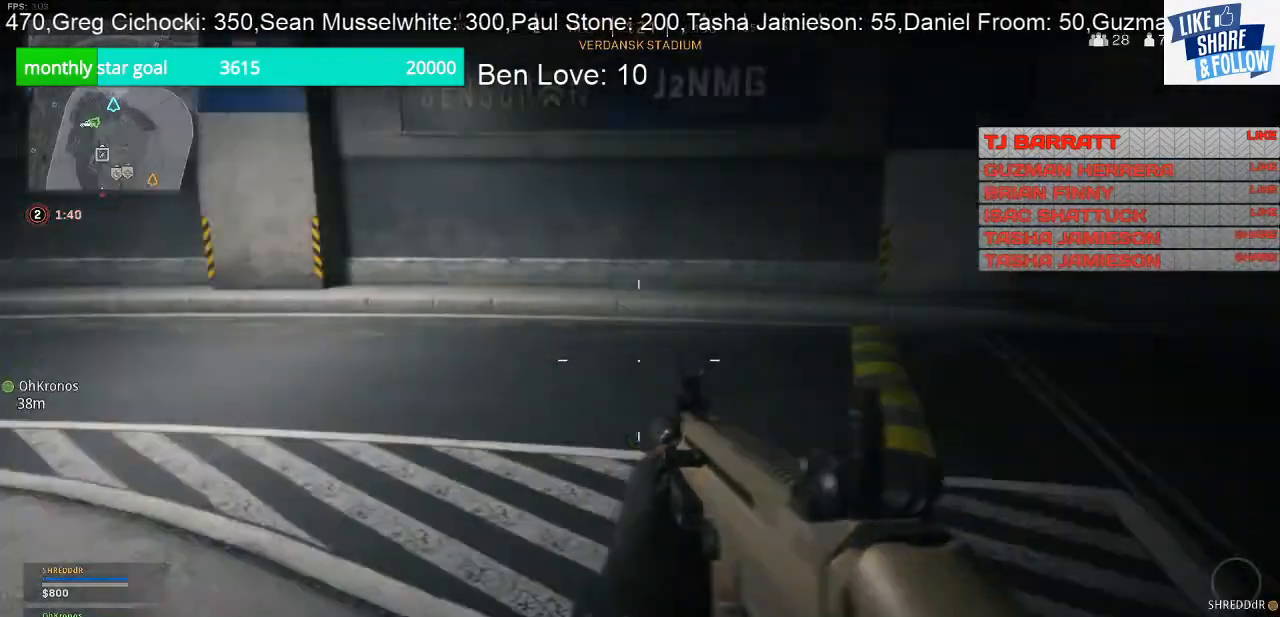
{"buttons": [], "left_stick": "up-right", "right_stick": "up-right", "events": [[67, "right_stick", "center"], [300, "right_stick", "up-right"], [433, "left_stick", "up-right"]]}
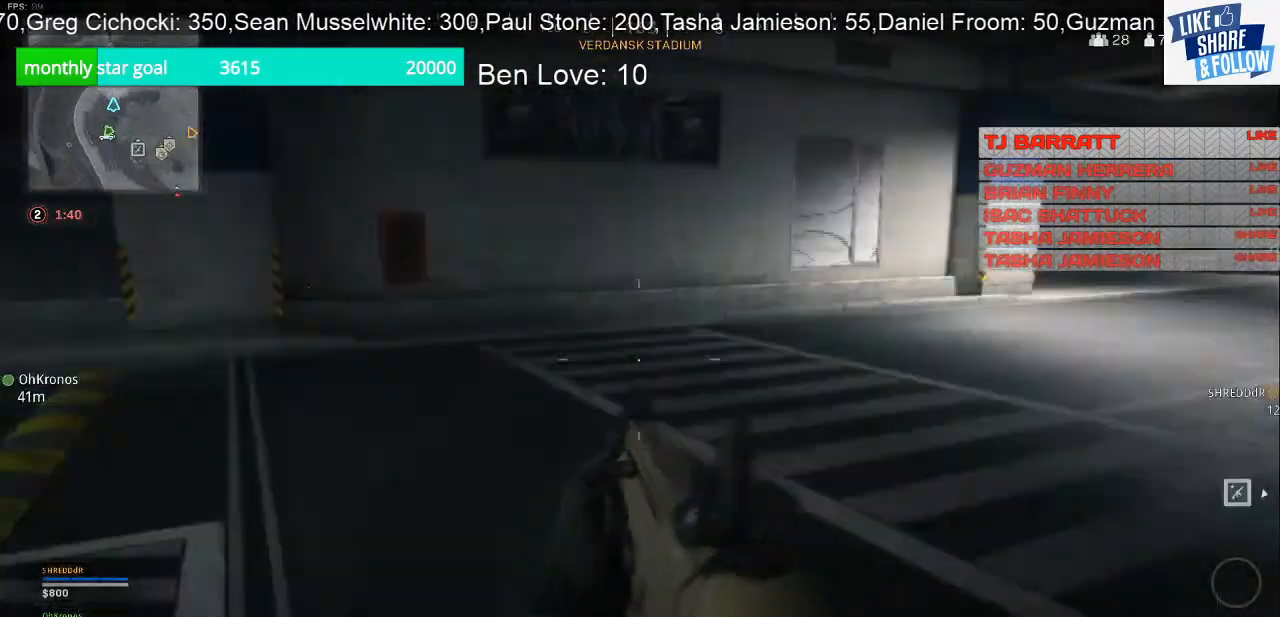
{"buttons": [], "left_stick": "up", "right_stick": "center", "events": [[100, "right_stick", "center"], [167, "left_stick", "up"]]}
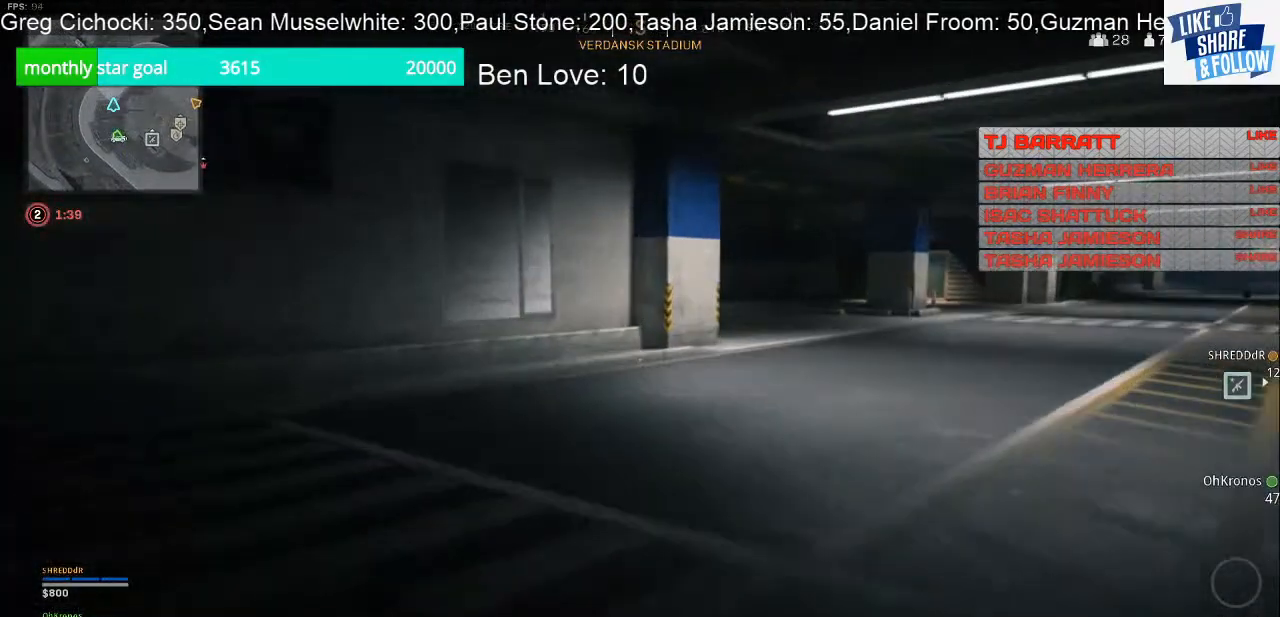
{"buttons": [], "left_stick": "up", "right_stick": "center", "events": [[233, "right_stick", "right"], [467, "right_stick", "center"]]}
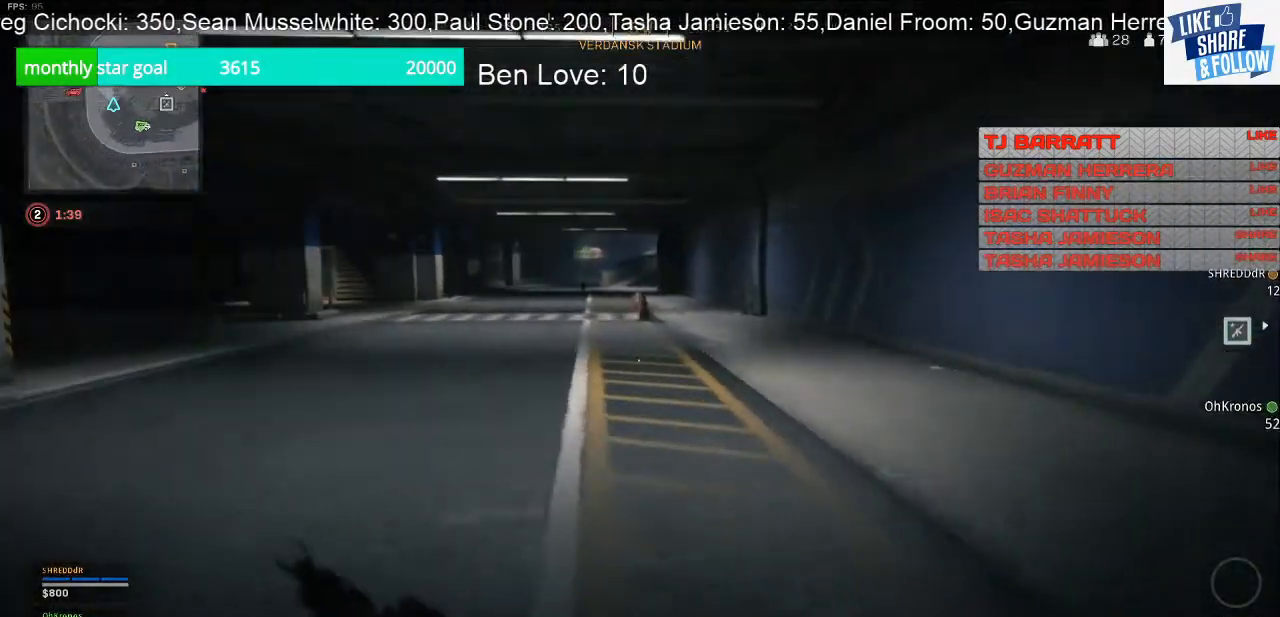
{"buttons": [], "left_stick": "up", "right_stick": "center", "events": []}
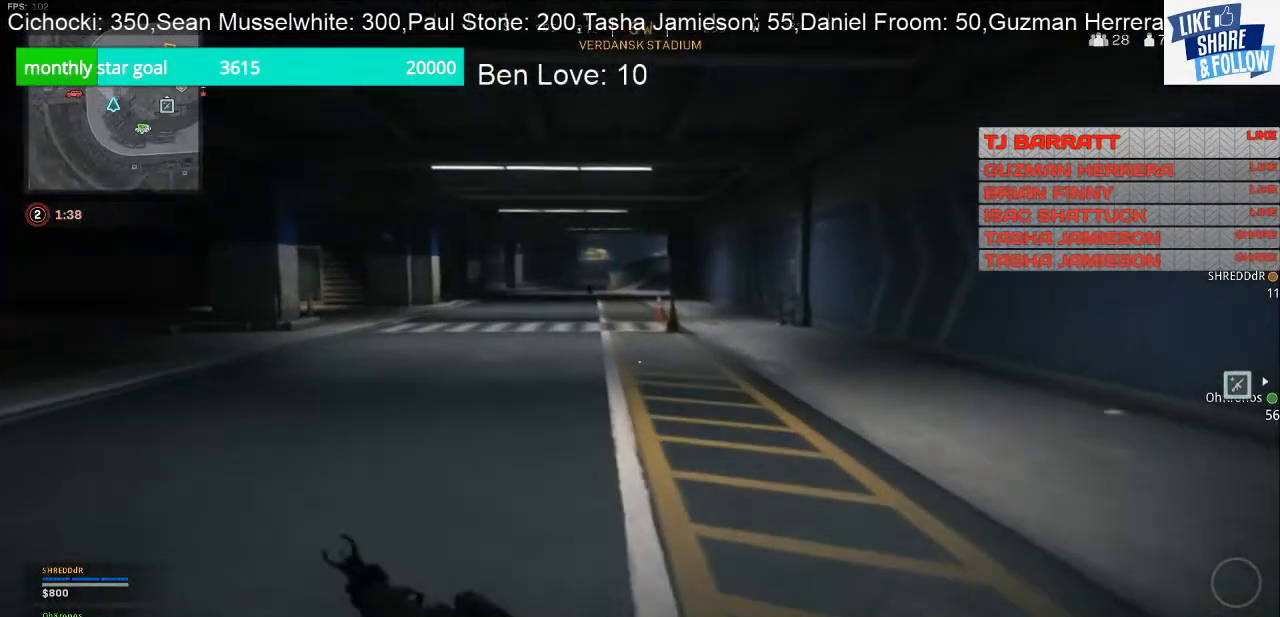
{"buttons": [], "left_stick": "up", "right_stick": "center", "events": [[300, "right_stick", "left"], [467, "right_stick", "center"]]}
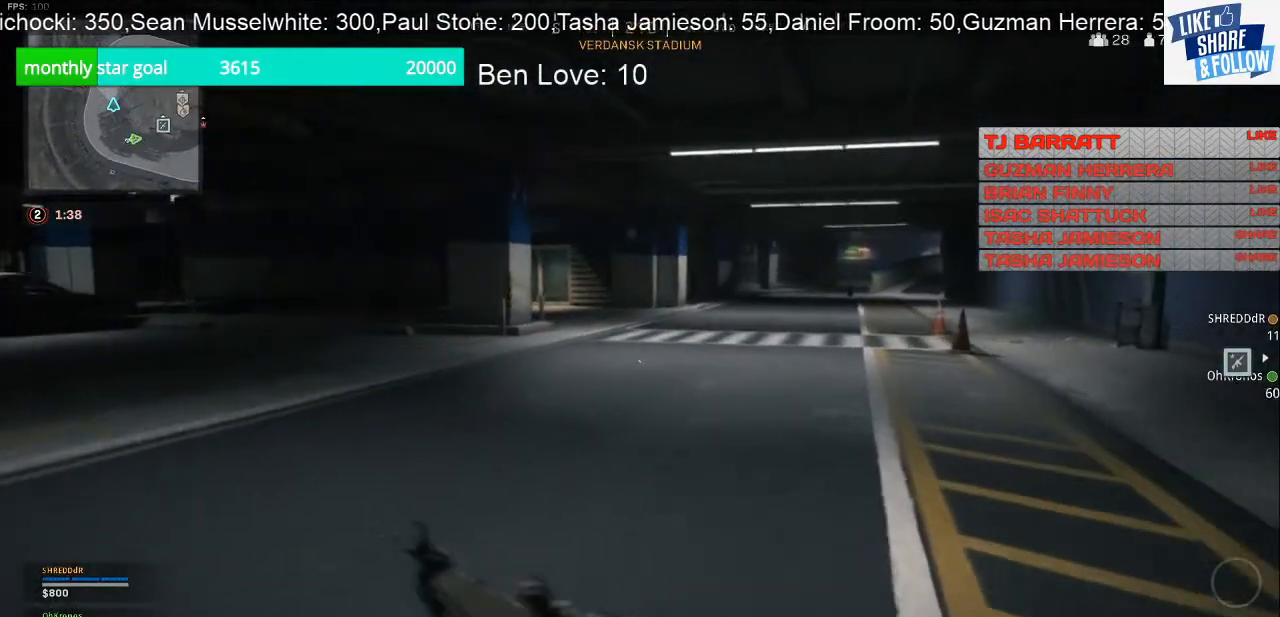
{"buttons": [], "left_stick": "up", "right_stick": "left", "events": [[467, "right_stick", "left"]]}
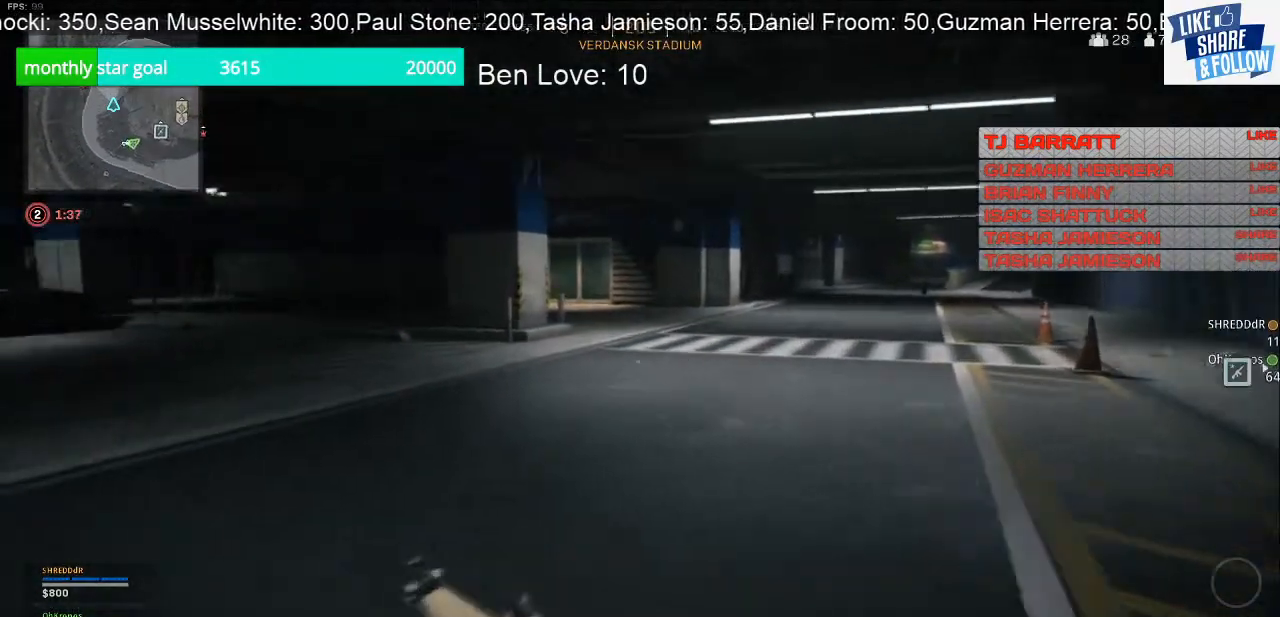
{"buttons": [], "left_stick": "up-right", "right_stick": "left", "events": [[67, "left_stick", "up-right"], [200, "right_stick", "center"], [467, "right_stick", "left"]]}